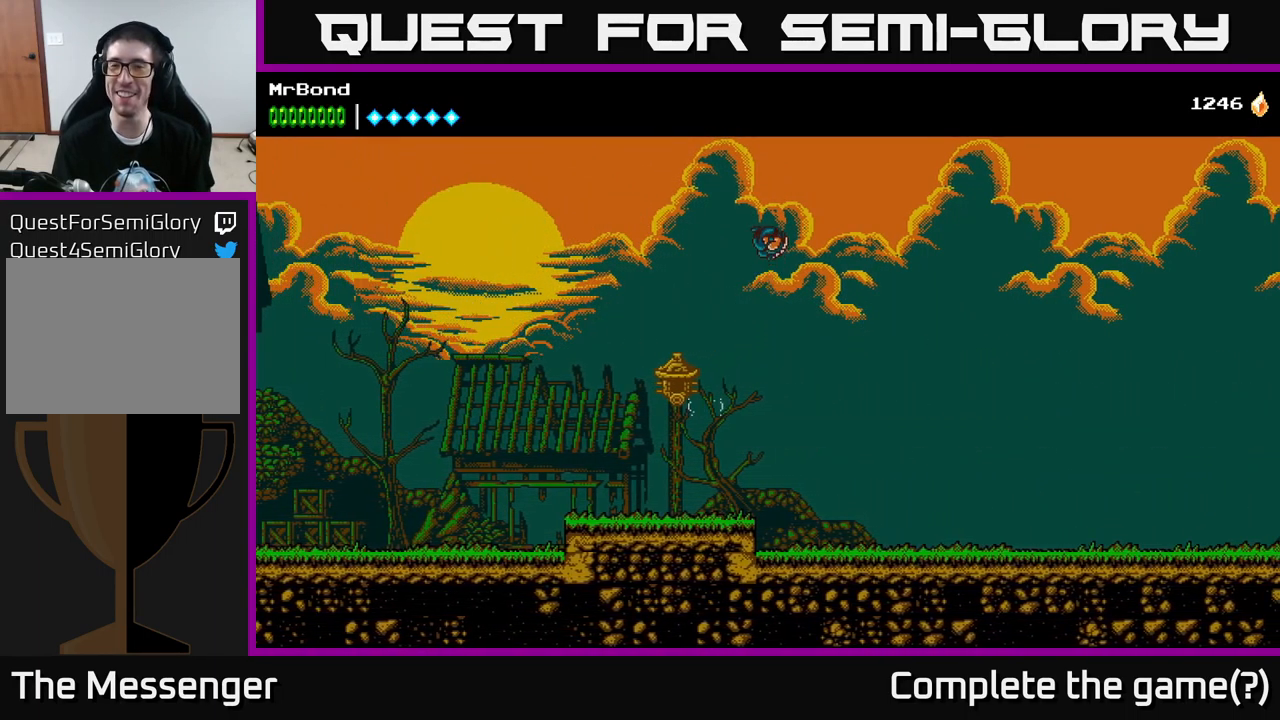
Gameplay with a controller (Xbox layout); each line is a JSON object with the inputs held at the frame after it. "events" lists button and stick changes between this image and that frame as [ms after this image, input, new state], when the widget could be followed in between.
{"buttons": ["A", "DPAD_RIGHT"], "left_stick": "center", "right_stick": "center", "events": [[250, "A", "up"], [416, "A", "down"]]}
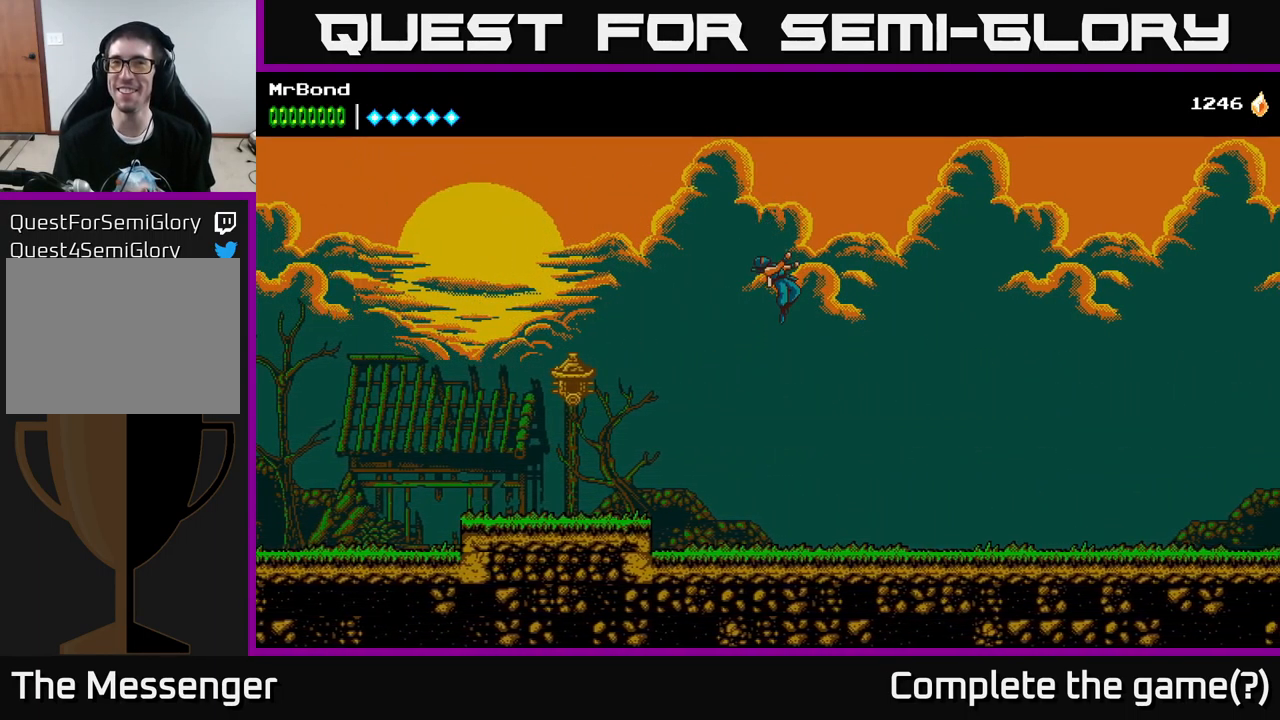
{"buttons": ["DPAD_RIGHT"], "left_stick": "center", "right_stick": "center", "events": [[400, "A", "up"]]}
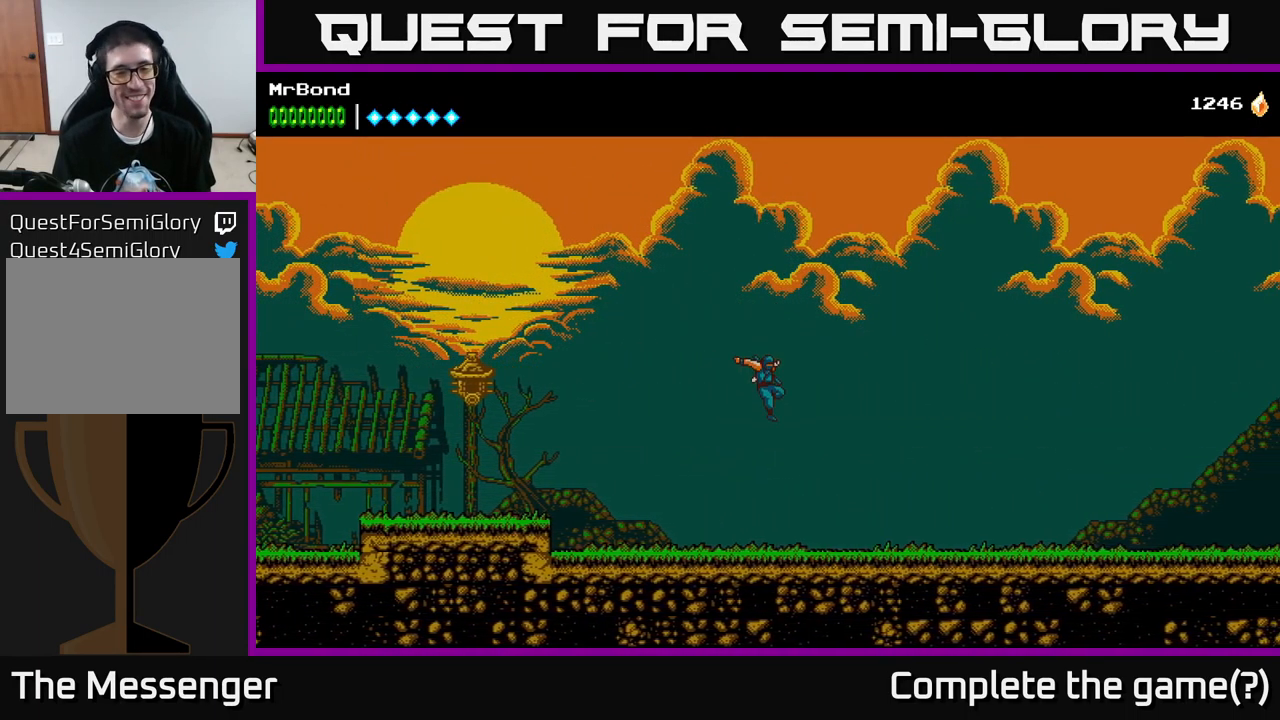
{"buttons": [], "left_stick": "center", "right_stick": "center", "events": [[16, "L1", "down"], [133, "L1", "up"], [300, "DPAD_RIGHT", "up"]]}
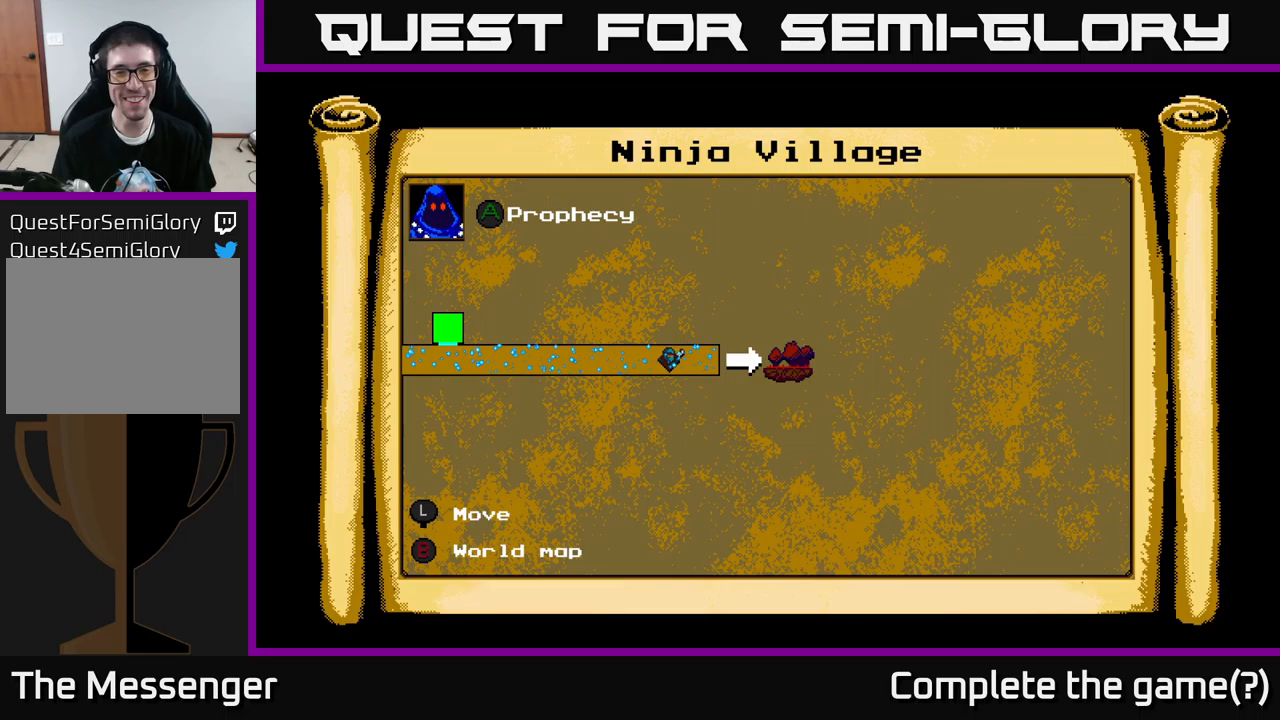
{"buttons": ["DPAD_LEFT"], "left_stick": "center", "right_stick": "center", "events": [[167, "DPAD_LEFT", "down"]]}
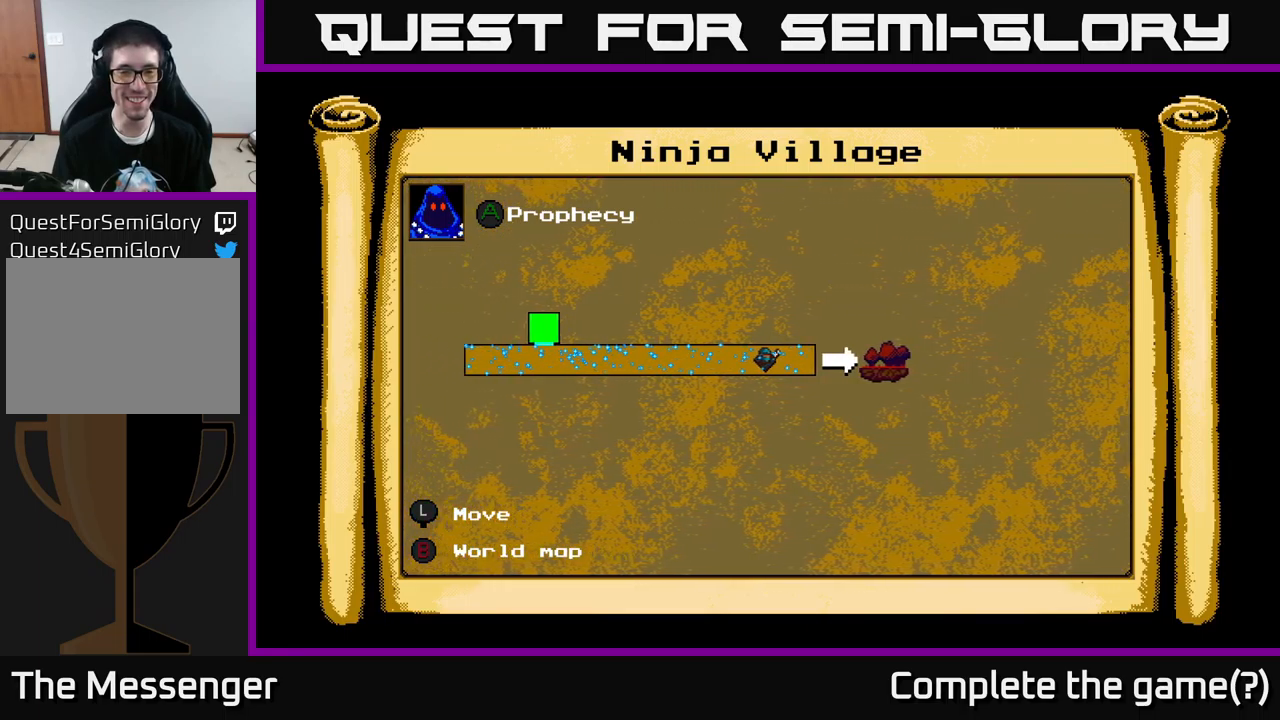
{"buttons": [], "left_stick": "center", "right_stick": "center", "events": [[200, "DPAD_LEFT", "up"]]}
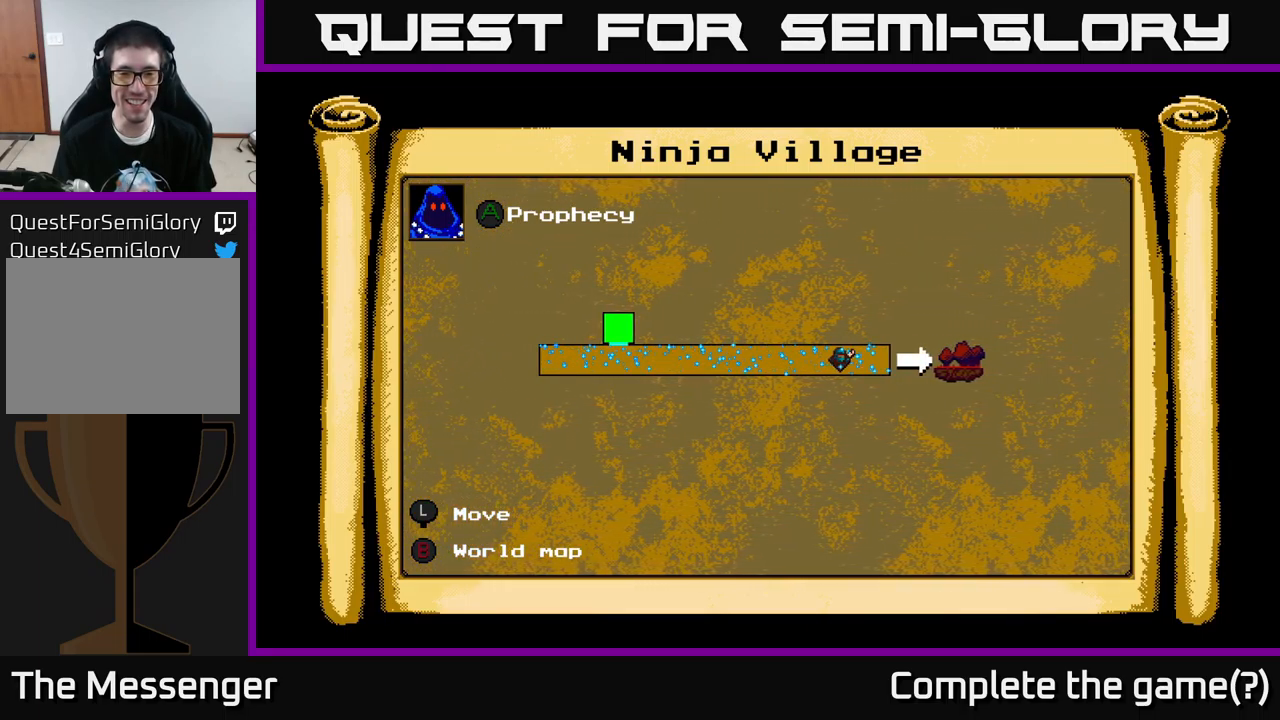
{"buttons": [], "left_stick": "center", "right_stick": "center", "events": []}
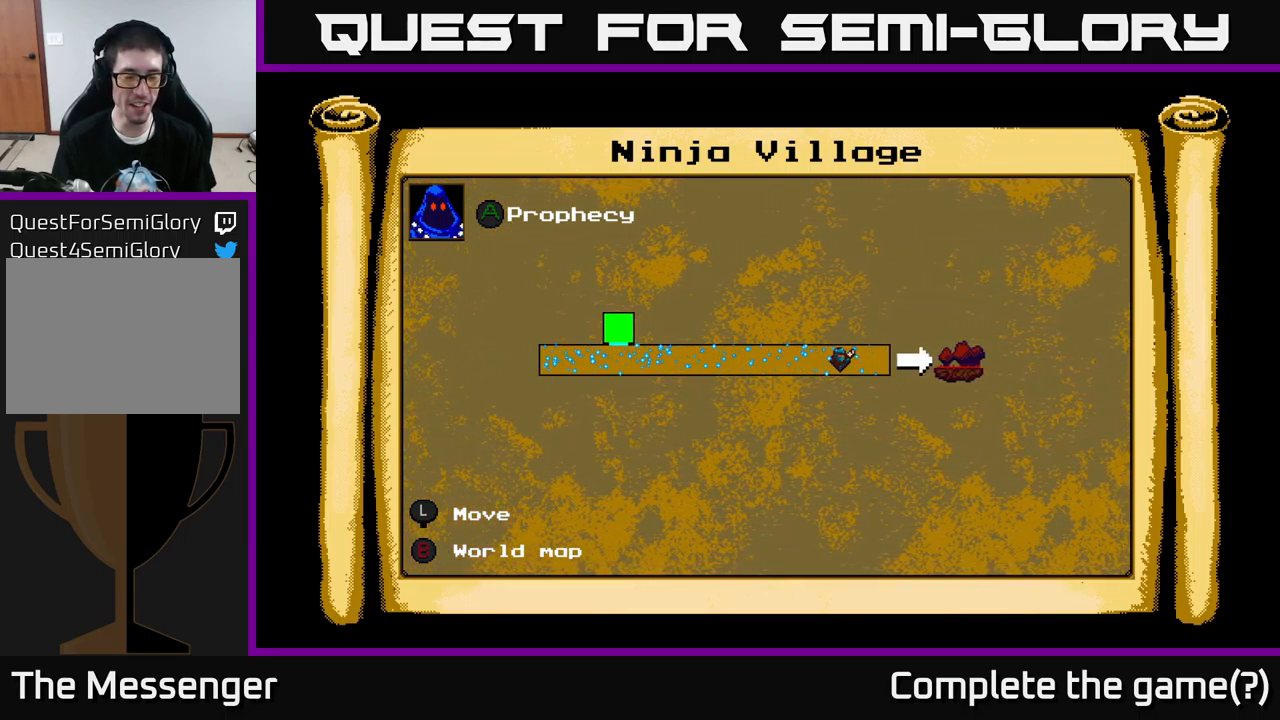
{"buttons": [], "left_stick": "center", "right_stick": "center", "events": [[200, "B", "down"], [267, "B", "up"]]}
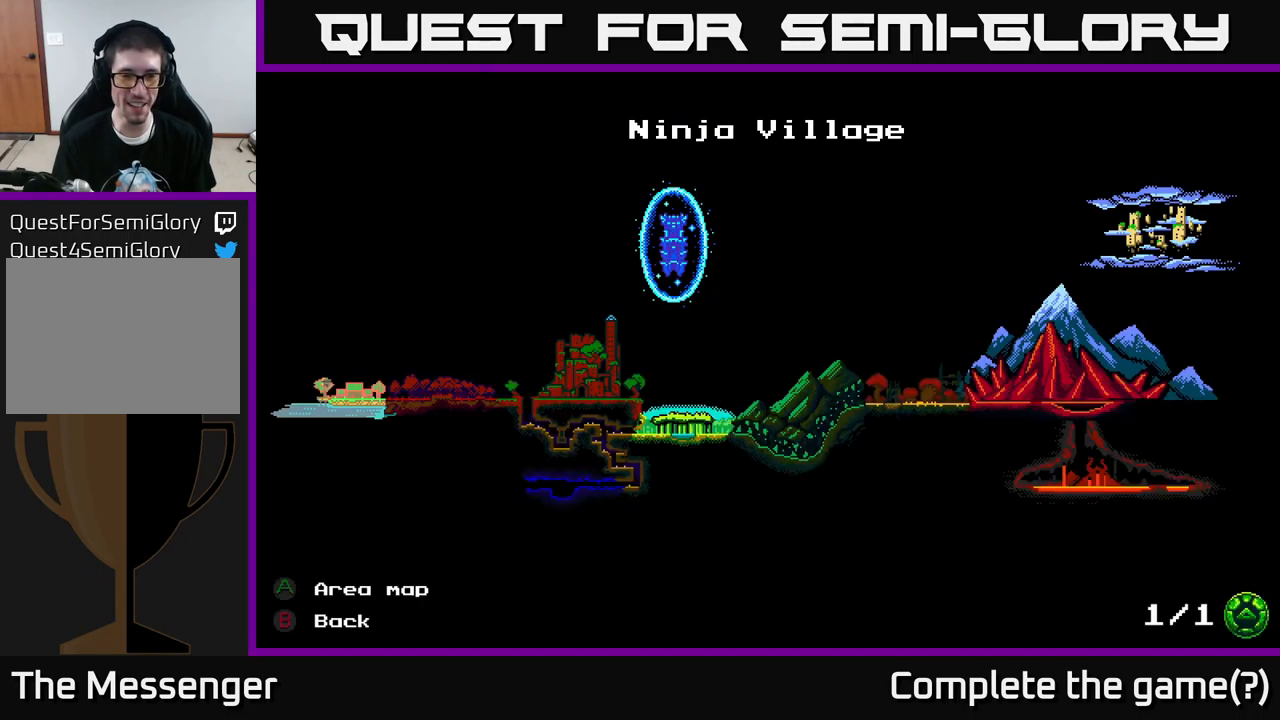
{"buttons": [], "left_stick": "center", "right_stick": "center", "events": [[233, "DPAD_DOWN", "down"], [233, "DPAD_RIGHT", "down"], [417, "DPAD_DOWN", "up"], [483, "DPAD_RIGHT", "up"]]}
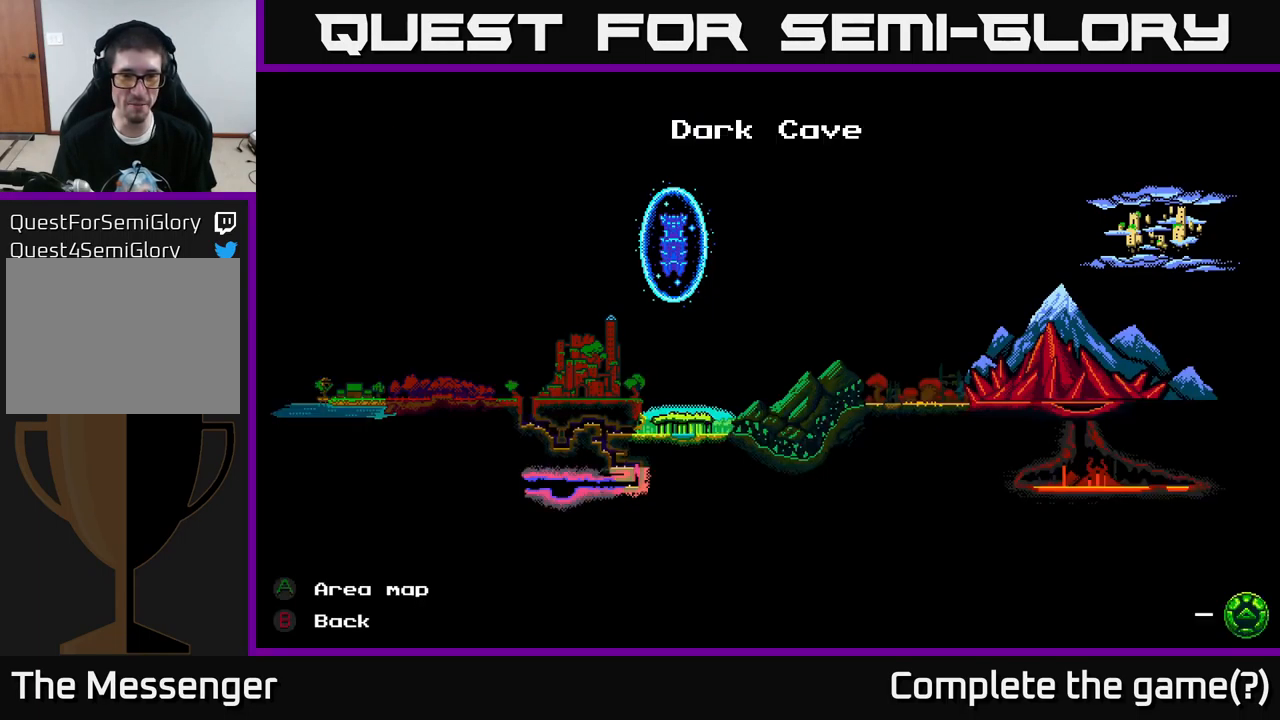
{"buttons": [], "left_stick": "center", "right_stick": "center", "events": [[283, "DPAD_LEFT", "down"], [367, "DPAD_LEFT", "up"]]}
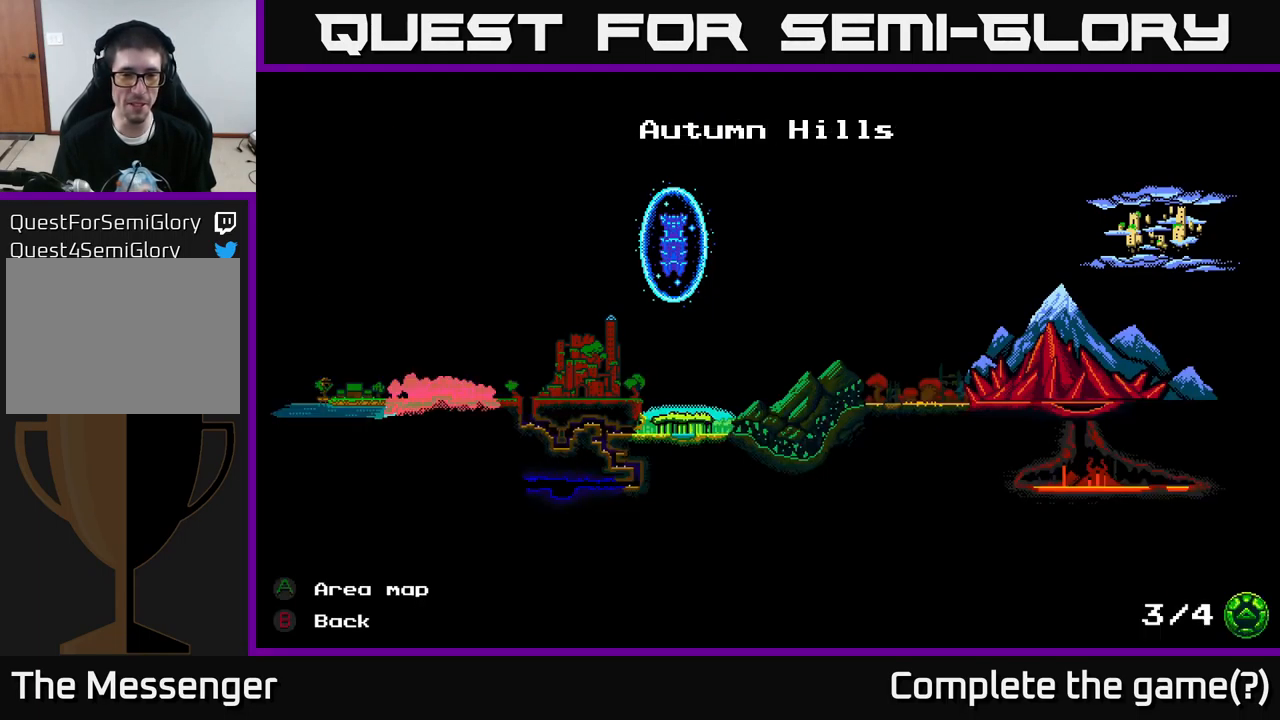
{"buttons": ["DPAD_DOWN"], "left_stick": "center", "right_stick": "center", "events": [[117, "DPAD_RIGHT", "down"], [217, "DPAD_RIGHT", "up"], [467, "DPAD_DOWN", "down"]]}
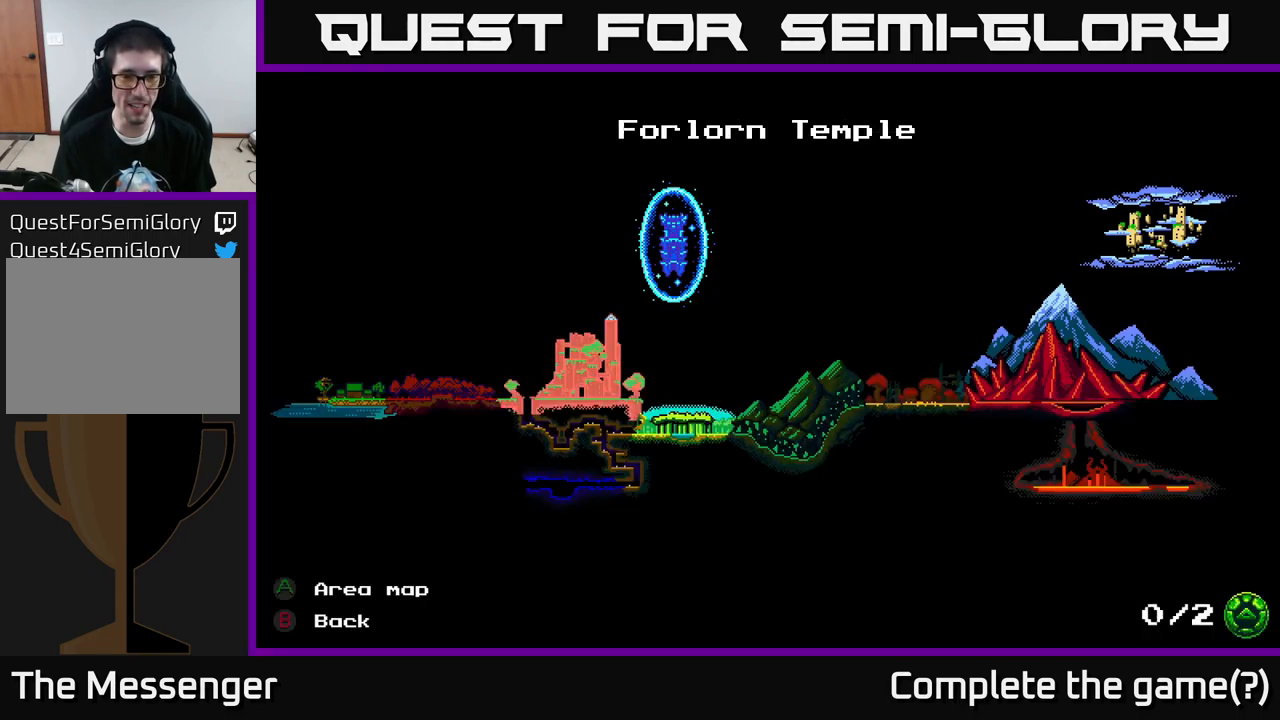
{"buttons": [], "left_stick": "center", "right_stick": "center", "events": [[100, "DPAD_DOWN", "up"], [317, "DPAD_DOWN", "down"], [467, "DPAD_DOWN", "up"]]}
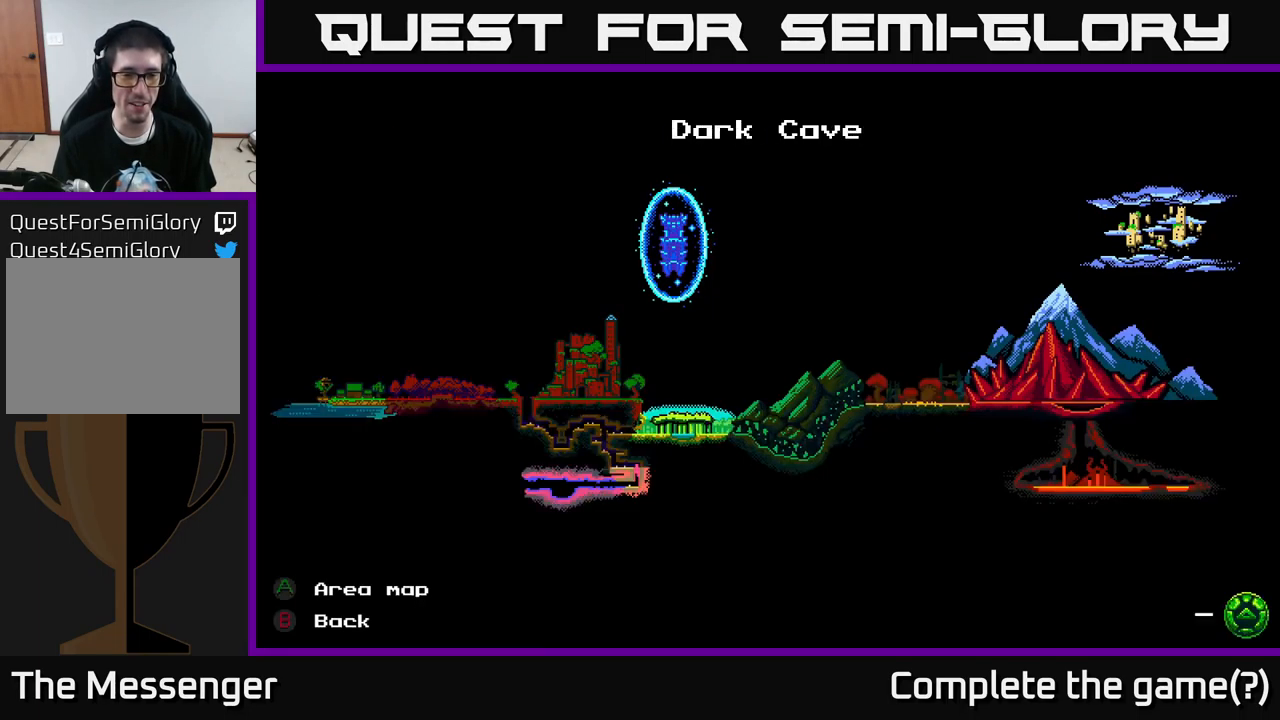
{"buttons": [], "left_stick": "center", "right_stick": "center", "events": [[117, "A", "down"], [267, "A", "up"]]}
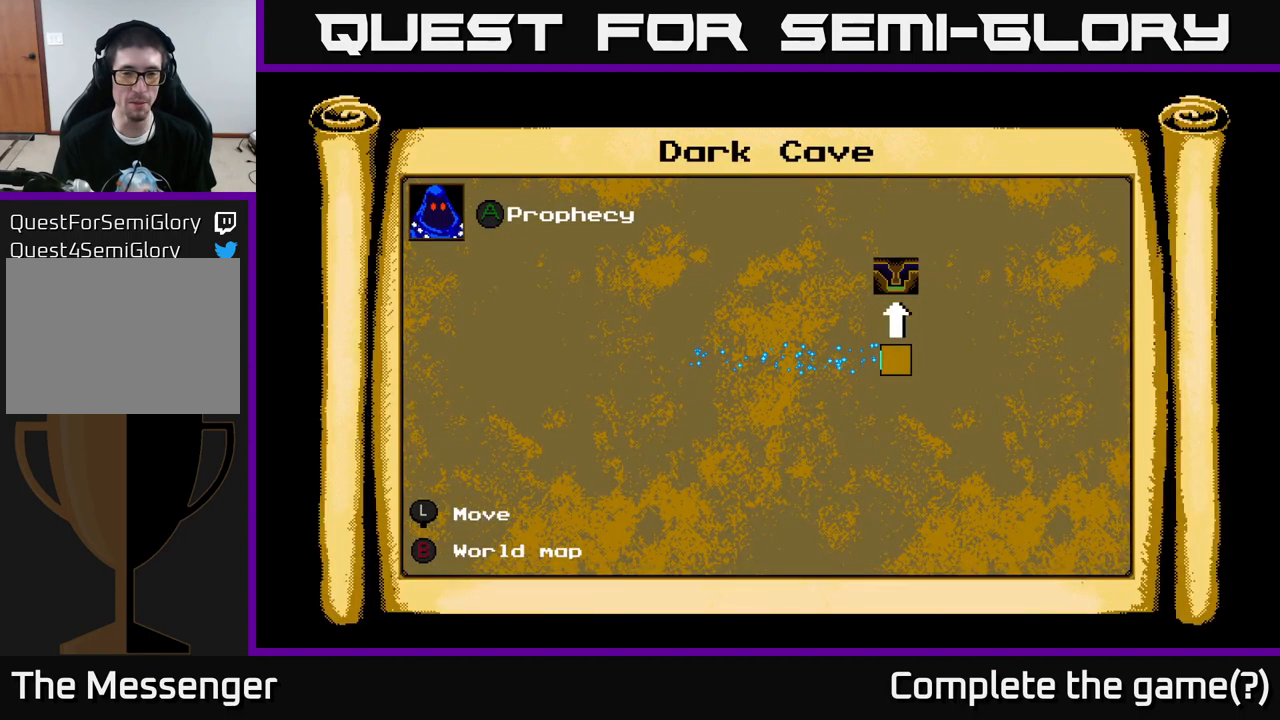
{"buttons": ["DPAD_RIGHT"], "left_stick": "center", "right_stick": "center", "events": [[233, "DPAD_RIGHT", "down"]]}
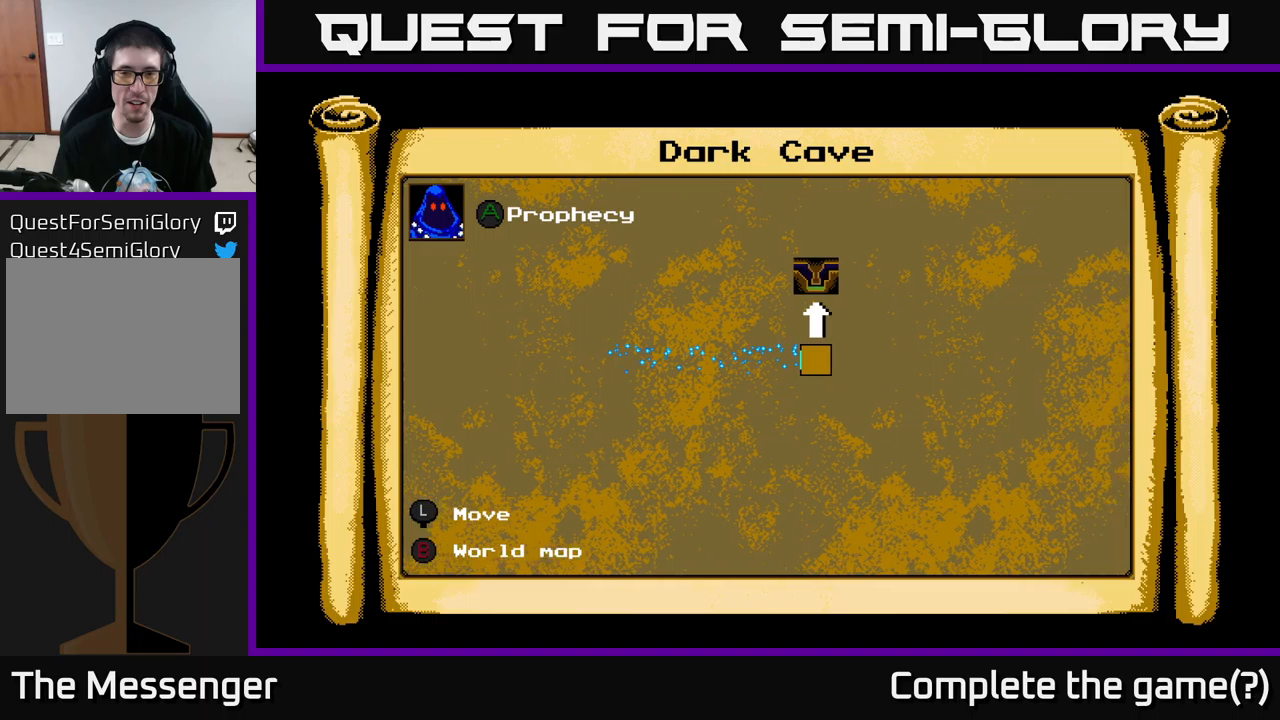
{"buttons": [], "left_stick": "center", "right_stick": "center", "events": [[17, "DPAD_RIGHT", "up"], [67, "DPAD_UP", "down"], [284, "DPAD_UP", "up"], [334, "DPAD_RIGHT", "down"], [467, "DPAD_RIGHT", "up"]]}
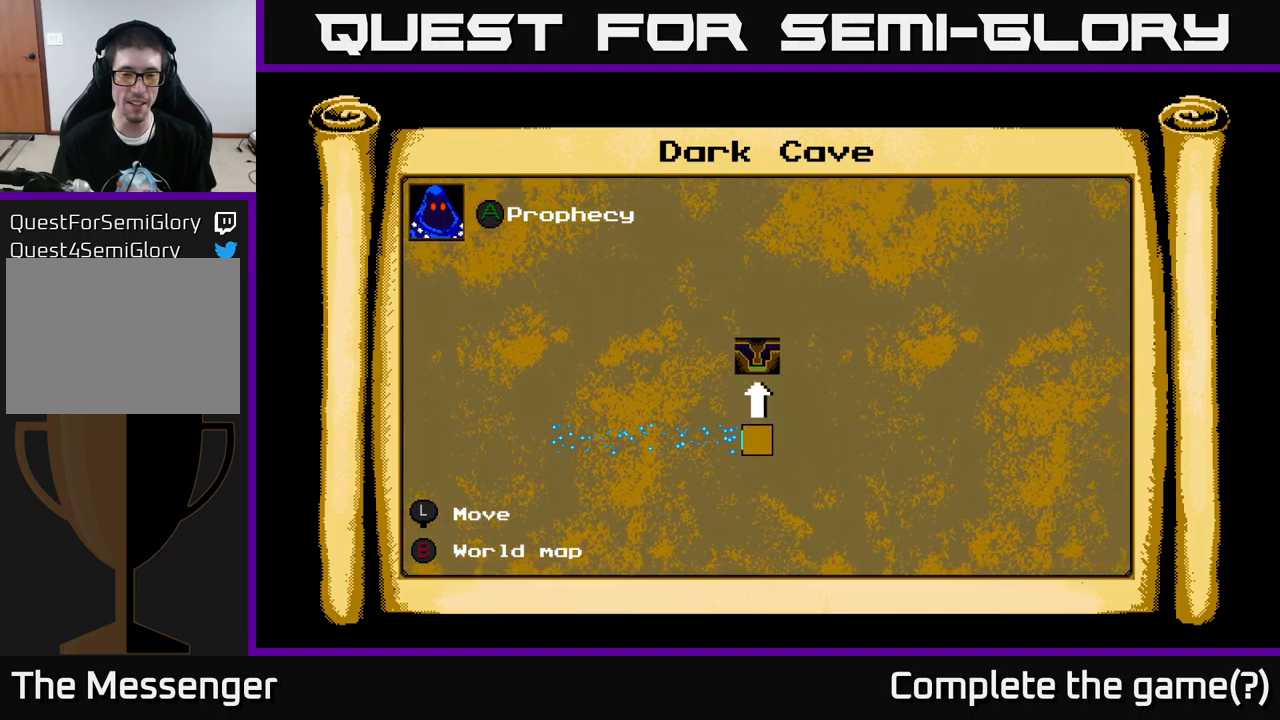
{"buttons": [], "left_stick": "center", "right_stick": "center", "events": []}
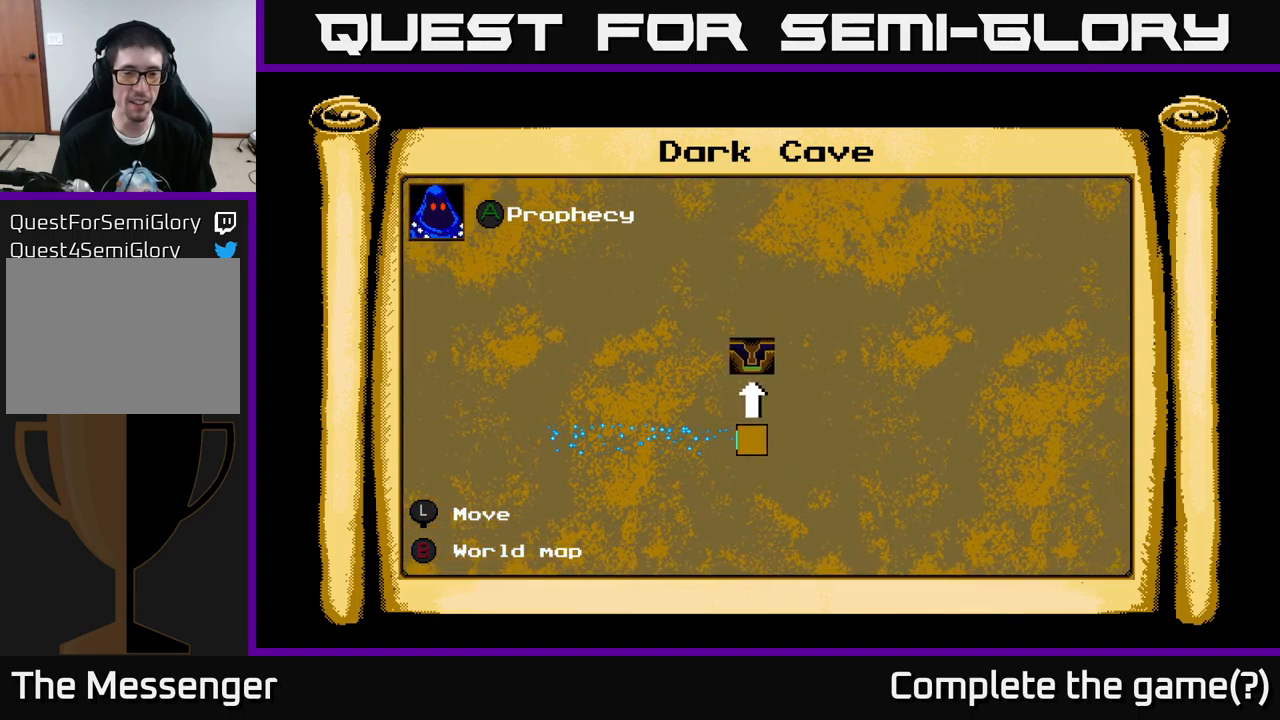
{"buttons": [], "left_stick": "center", "right_stick": "center", "events": []}
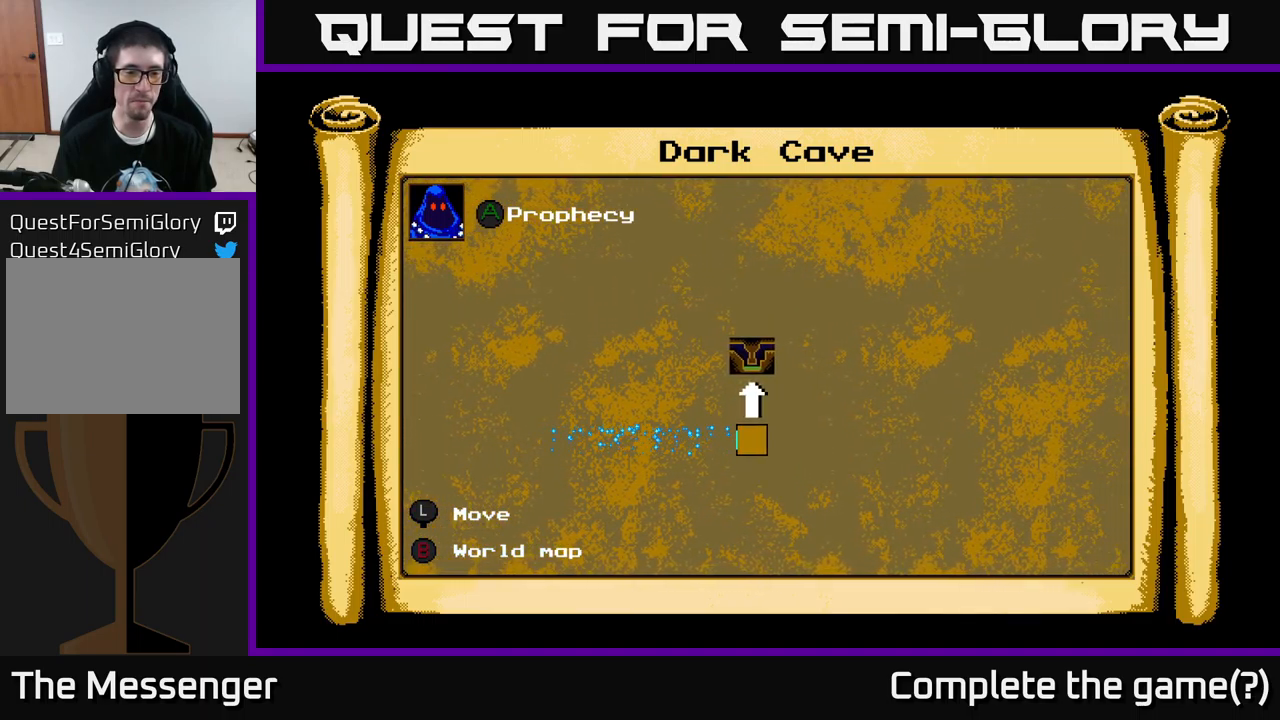
{"buttons": [], "left_stick": "center", "right_stick": "center", "events": []}
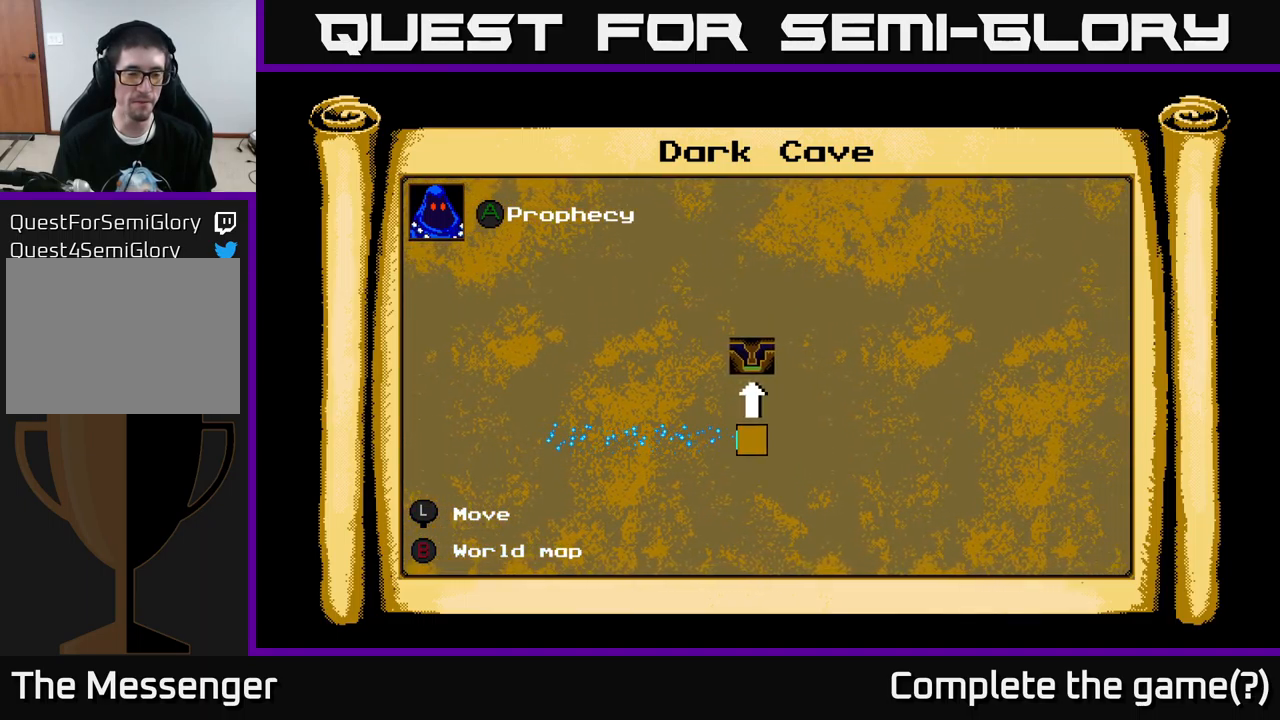
{"buttons": [], "left_stick": "center", "right_stick": "center", "events": []}
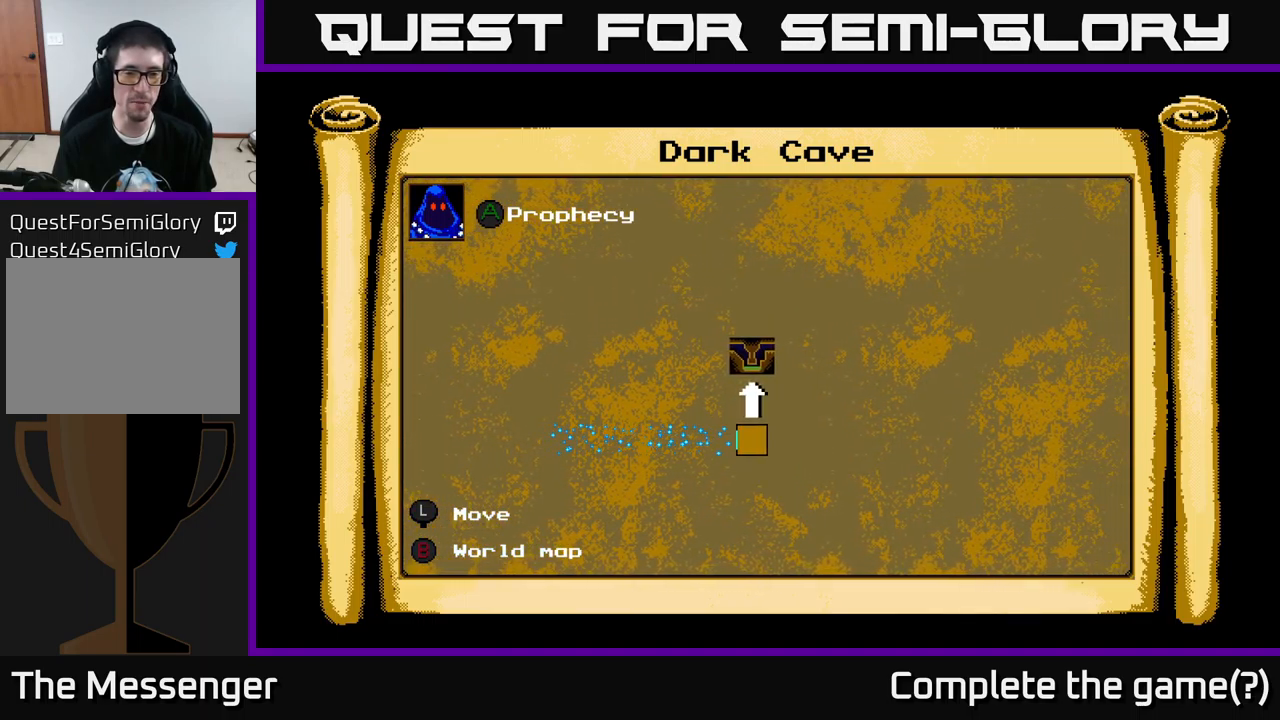
{"buttons": [], "left_stick": "center", "right_stick": "center", "events": [[267, "B", "down"], [467, "B", "up"]]}
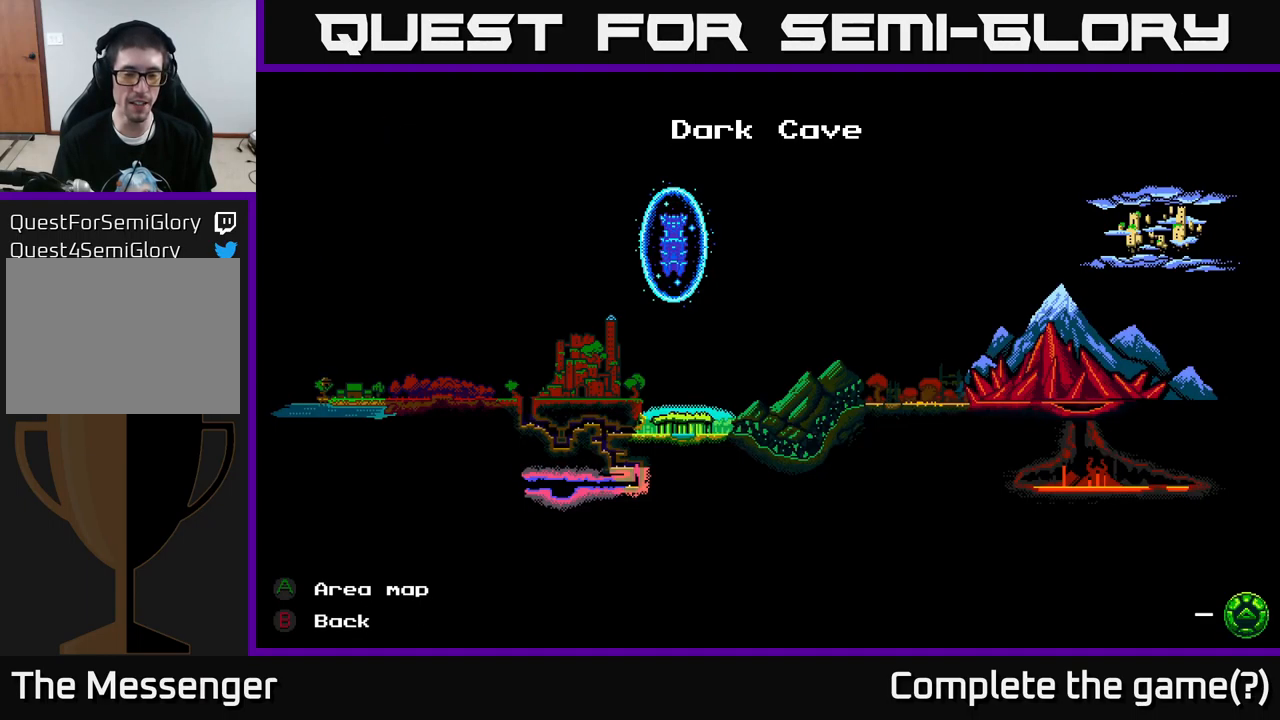
{"buttons": [], "left_stick": "center", "right_stick": "center", "events": []}
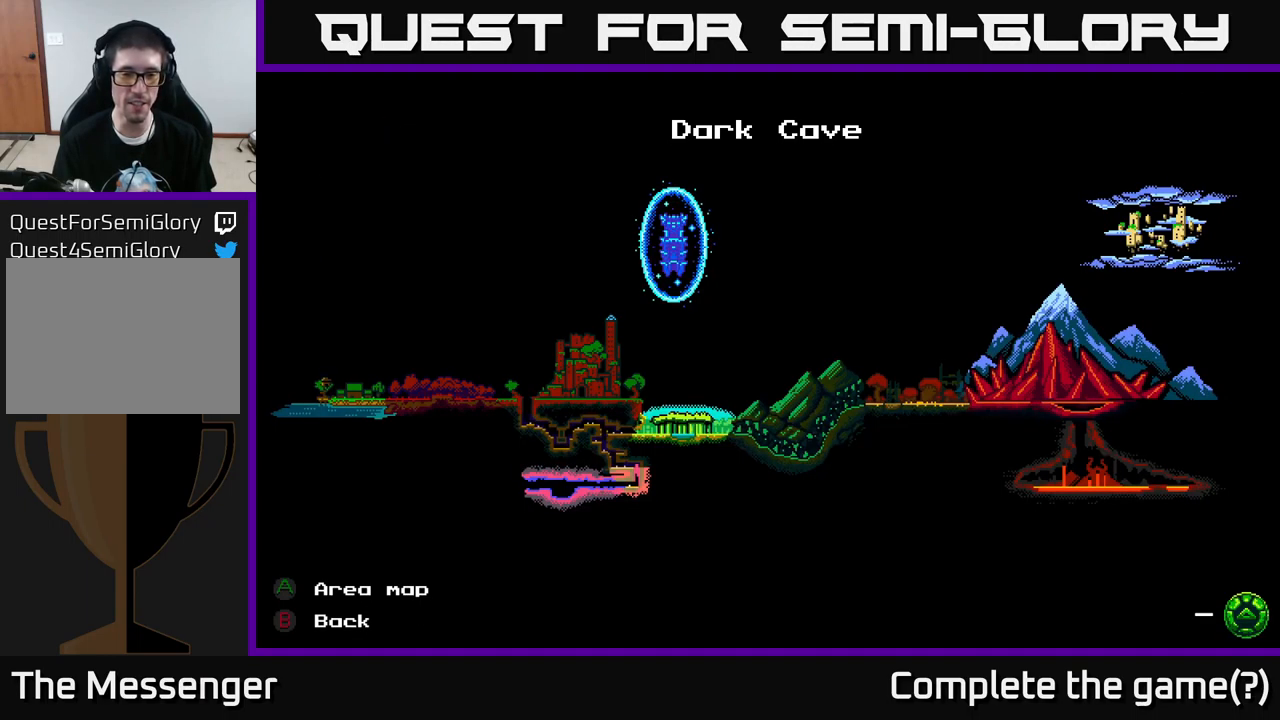
{"buttons": ["DPAD_RIGHT"], "left_stick": "center", "right_stick": "center", "events": [[100, "DPAD_RIGHT", "down"], [267, "DPAD_RIGHT", "up"], [500, "DPAD_RIGHT", "down"]]}
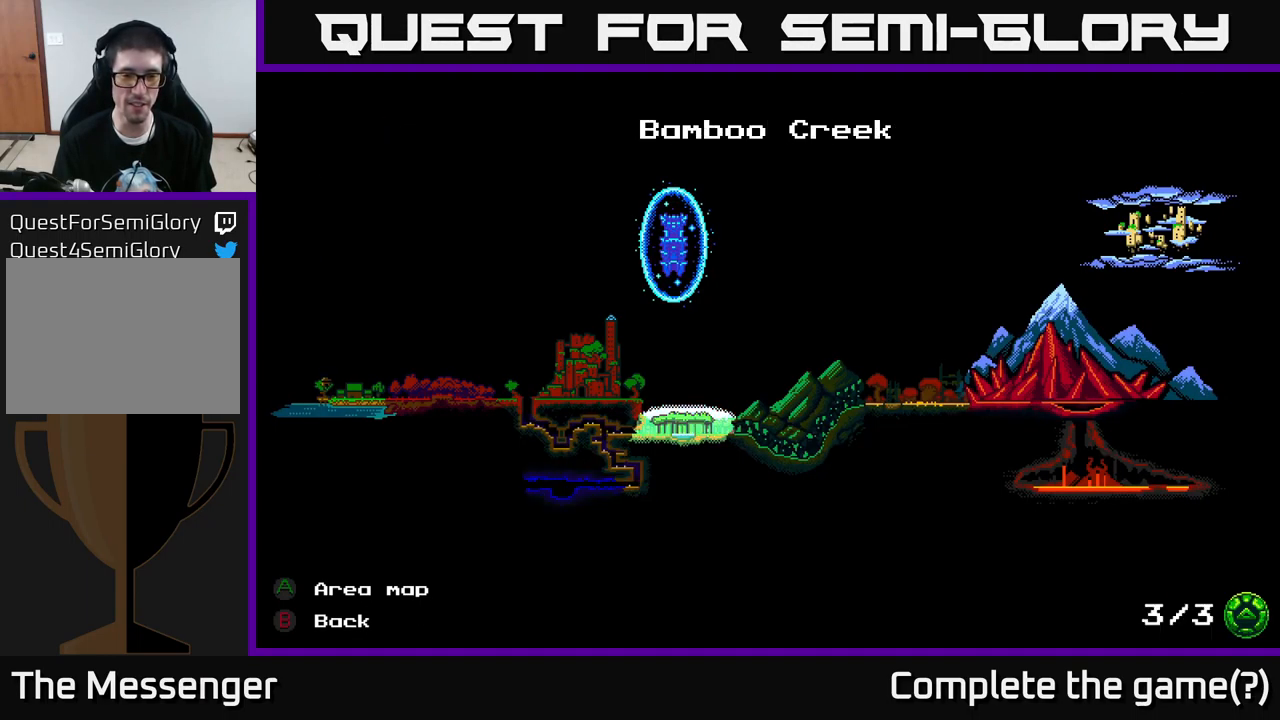
{"buttons": ["DPAD_LEFT"], "left_stick": "center", "right_stick": "center", "events": [[100, "DPAD_RIGHT", "up"], [200, "DPAD_RIGHT", "down"], [284, "DPAD_RIGHT", "up"], [500, "DPAD_LEFT", "down"]]}
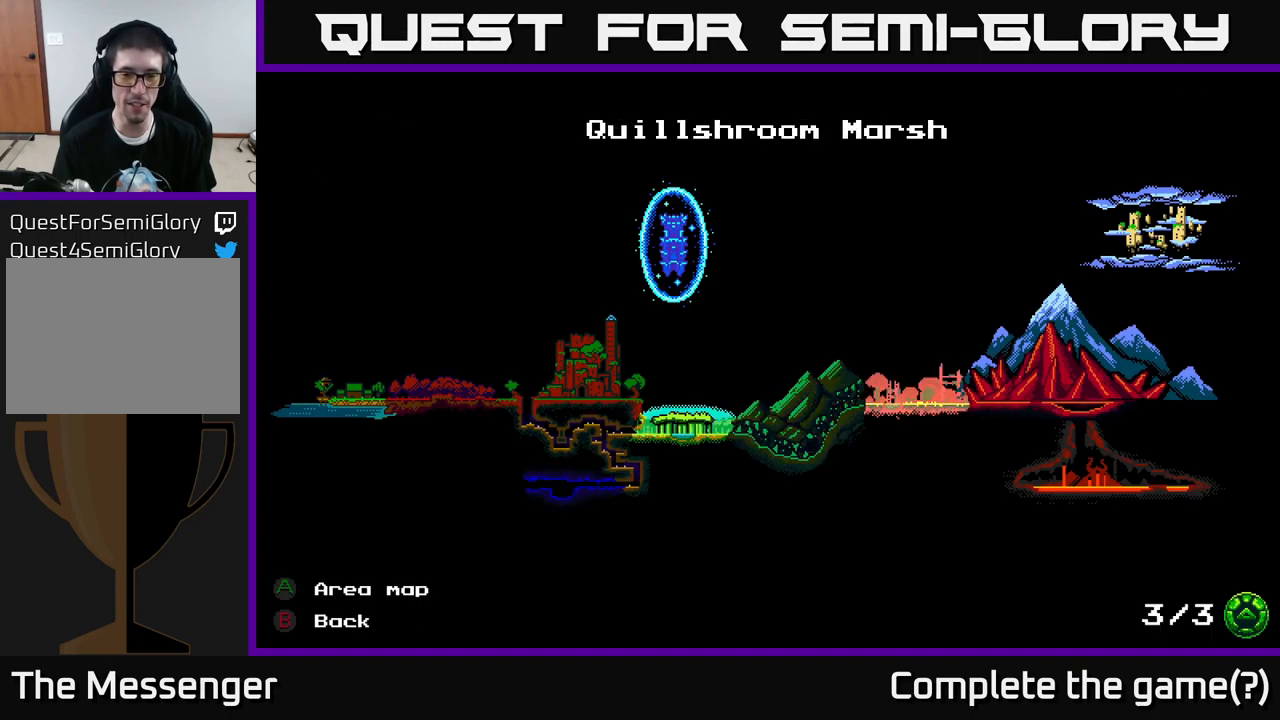
{"buttons": [], "left_stick": "center", "right_stick": "center", "events": [[100, "DPAD_LEFT", "up"], [334, "A", "down"], [500, "A", "up"]]}
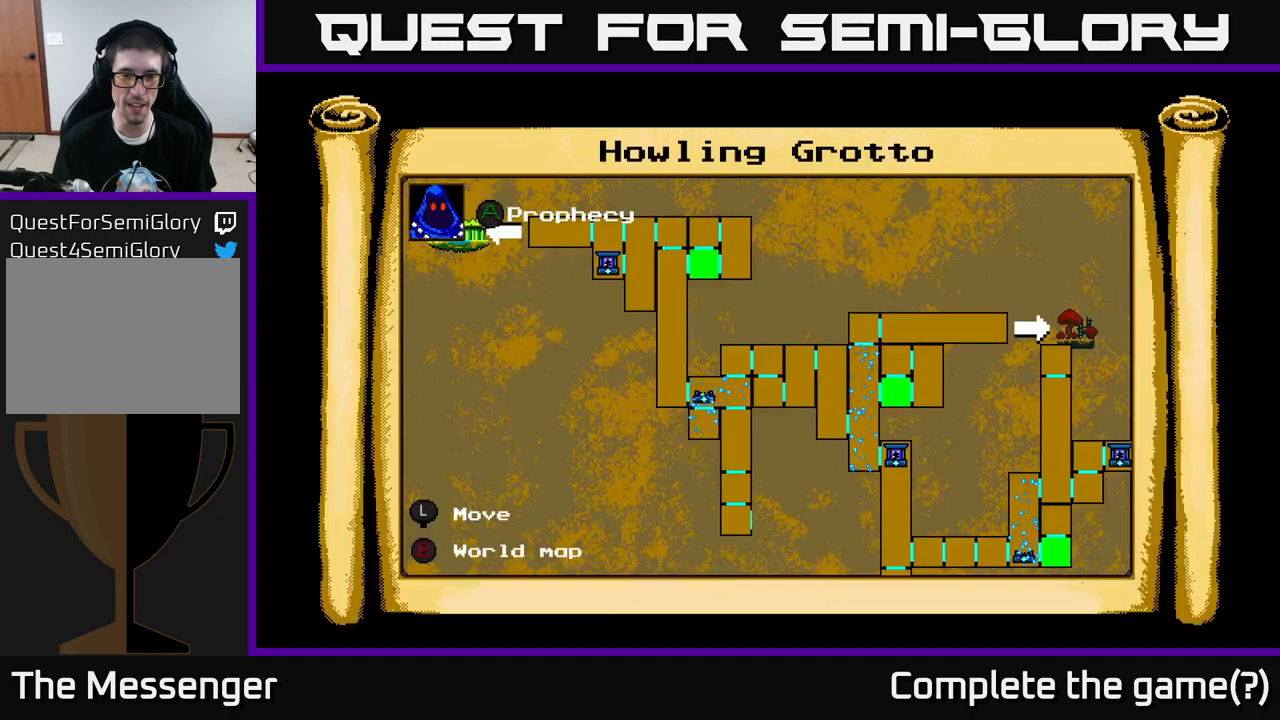
{"buttons": ["DPAD_DOWN", "DPAD_RIGHT"], "left_stick": "center", "right_stick": "center", "events": [[267, "DPAD_DOWN", "down"], [267, "DPAD_RIGHT", "down"]]}
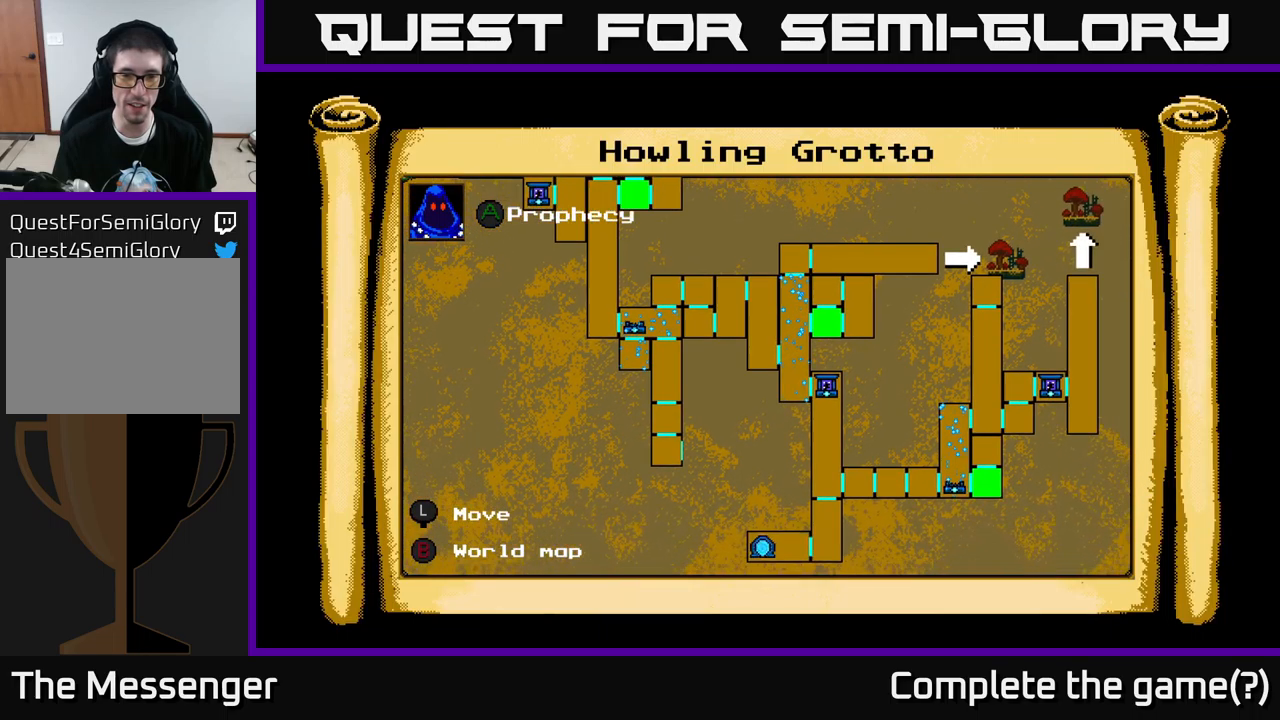
{"buttons": ["DPAD_UP", "DPAD_LEFT"], "left_stick": "center", "right_stick": "center", "events": [[66, "DPAD_RIGHT", "up"], [100, "DPAD_DOWN", "up"], [233, "DPAD_LEFT", "down"], [233, "DPAD_UP", "down"]]}
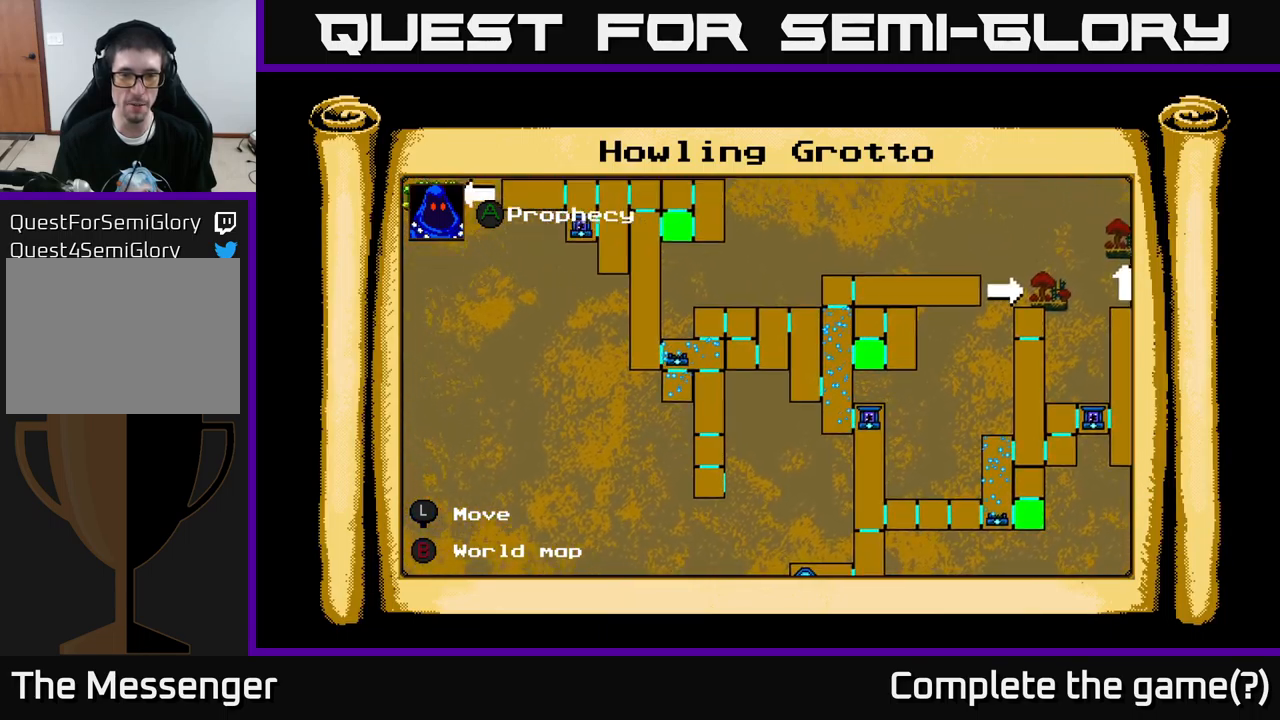
{"buttons": [], "left_stick": "center", "right_stick": "center", "events": [[83, "DPAD_LEFT", "up"], [83, "DPAD_UP", "up"], [150, "DPAD_DOWN", "down"], [183, "DPAD_RIGHT", "down"], [416, "DPAD_RIGHT", "up"], [433, "DPAD_DOWN", "up"]]}
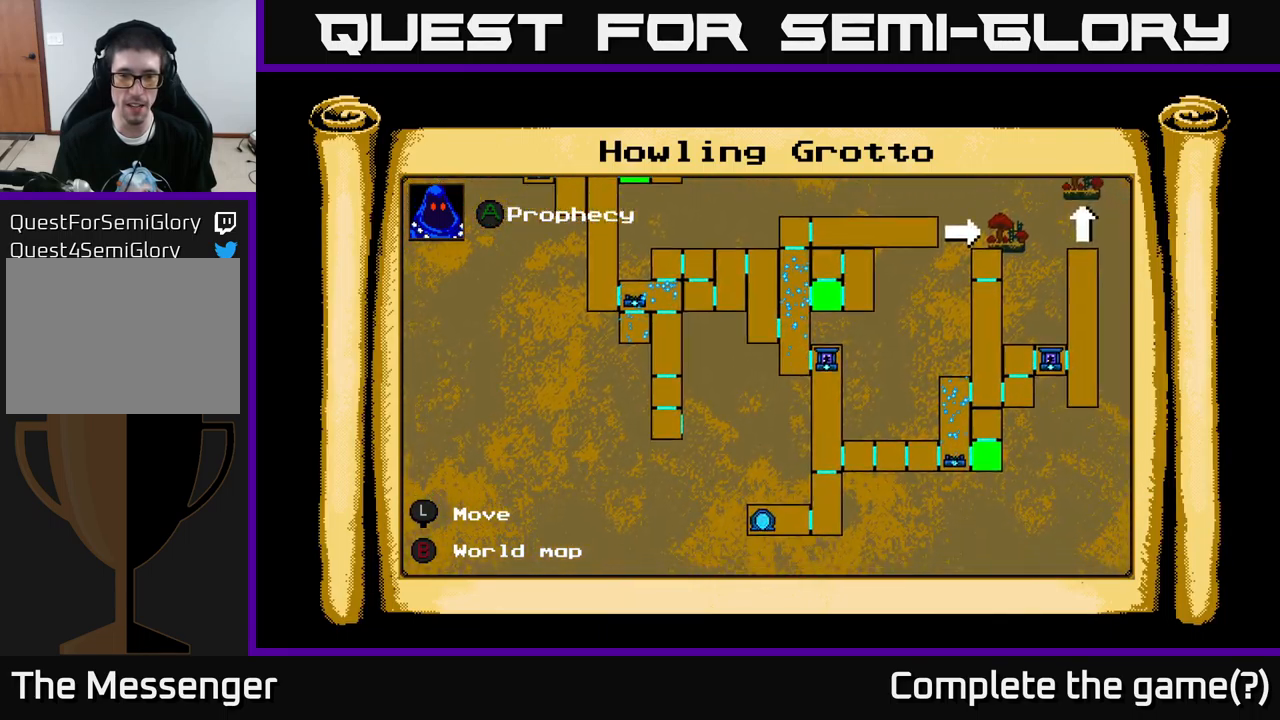
{"buttons": [], "left_stick": "center", "right_stick": "center", "events": [[16, "DPAD_LEFT", "down"], [16, "DPAD_UP", "down"], [383, "DPAD_UP", "up"], [500, "DPAD_LEFT", "up"]]}
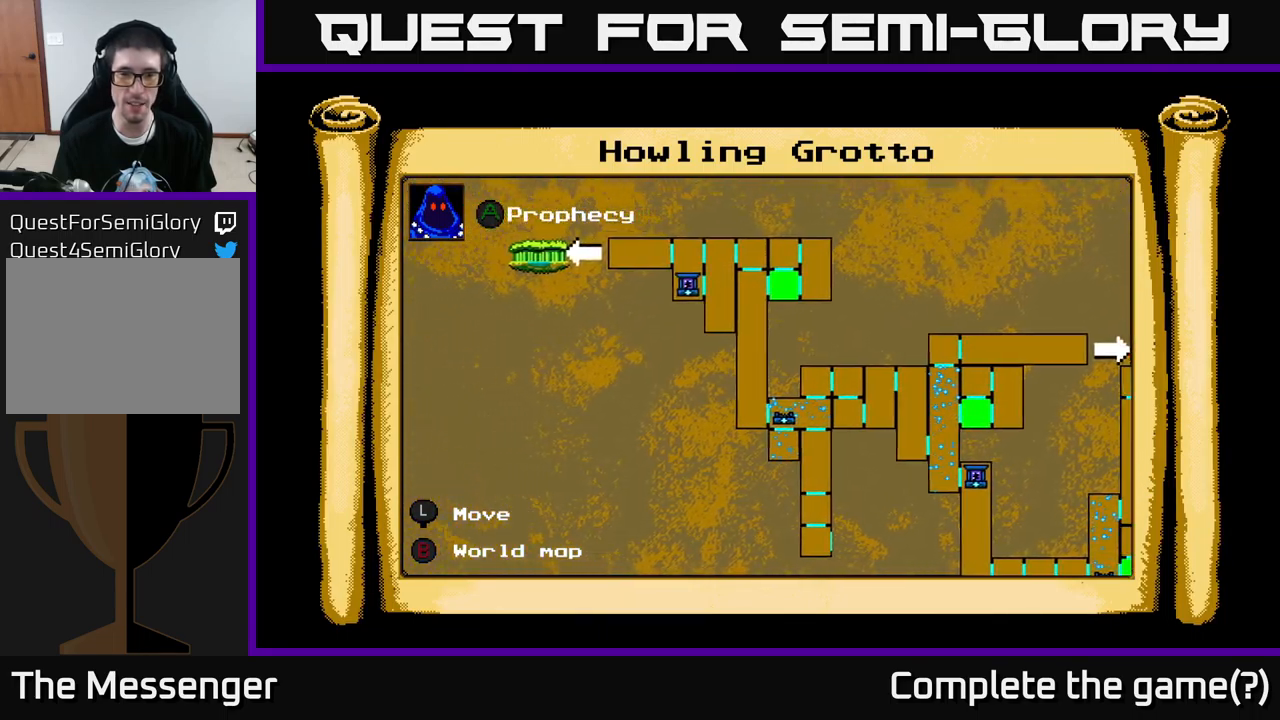
{"buttons": ["B"], "left_stick": "center", "right_stick": "center", "events": [[100, "DPAD_DOWN", "down"], [366, "DPAD_DOWN", "up"], [383, "B", "down"]]}
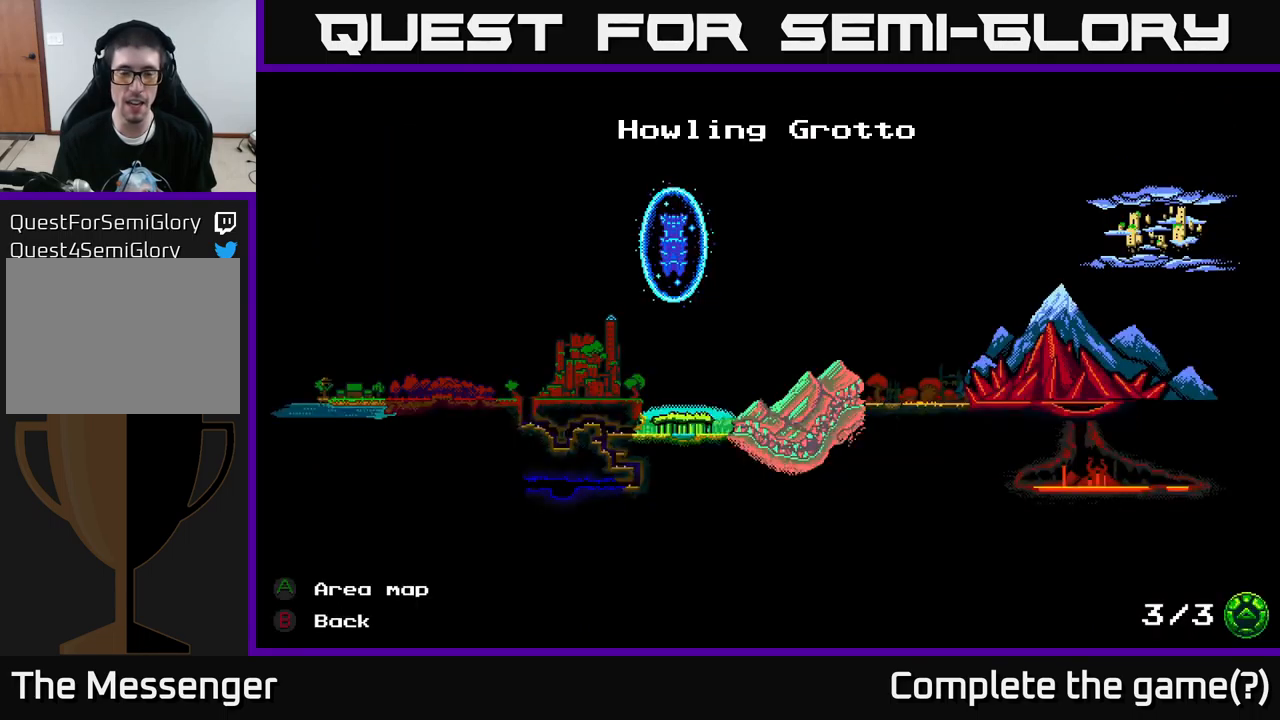
{"buttons": [], "left_stick": "center", "right_stick": "center", "events": [[16, "B", "up"], [350, "DPAD_DOWN", "down"], [400, "DPAD_DOWN", "up"]]}
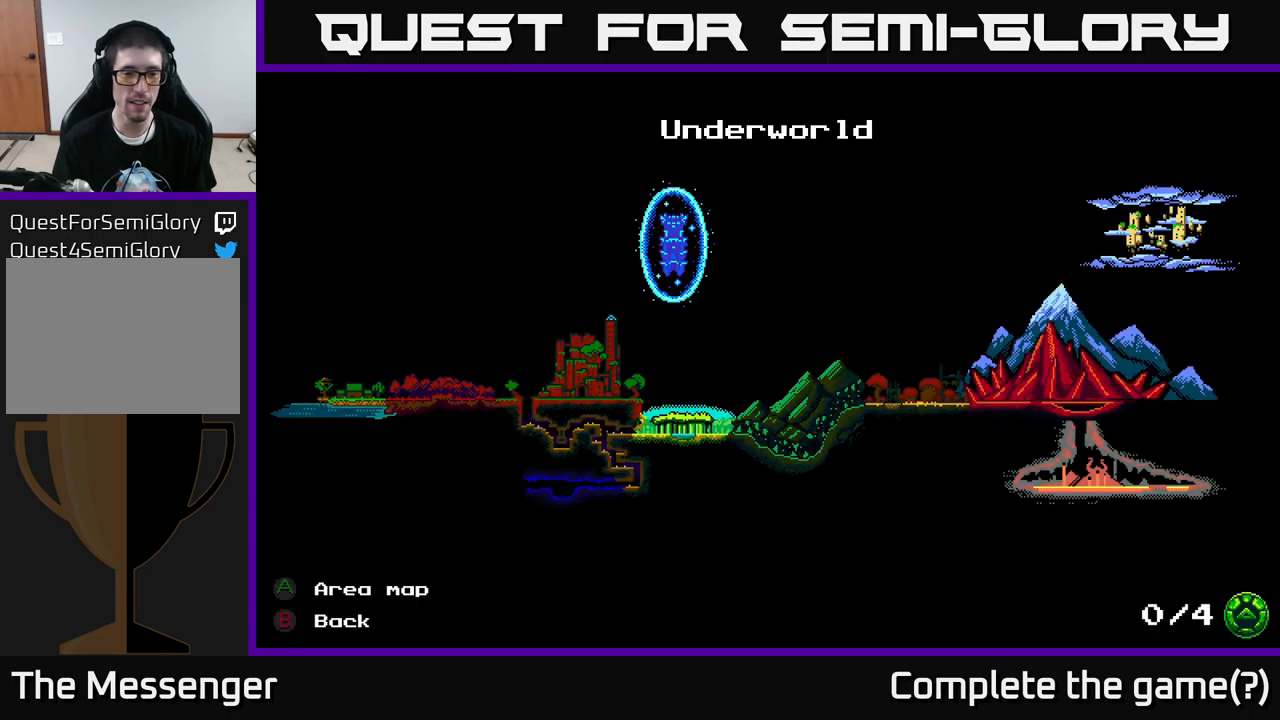
{"buttons": ["DPAD_LEFT"], "left_stick": "center", "right_stick": "center", "events": [[33, "DPAD_LEFT", "down"], [166, "DPAD_LEFT", "up"], [266, "DPAD_LEFT", "down"], [366, "DPAD_LEFT", "up"], [433, "DPAD_LEFT", "down"]]}